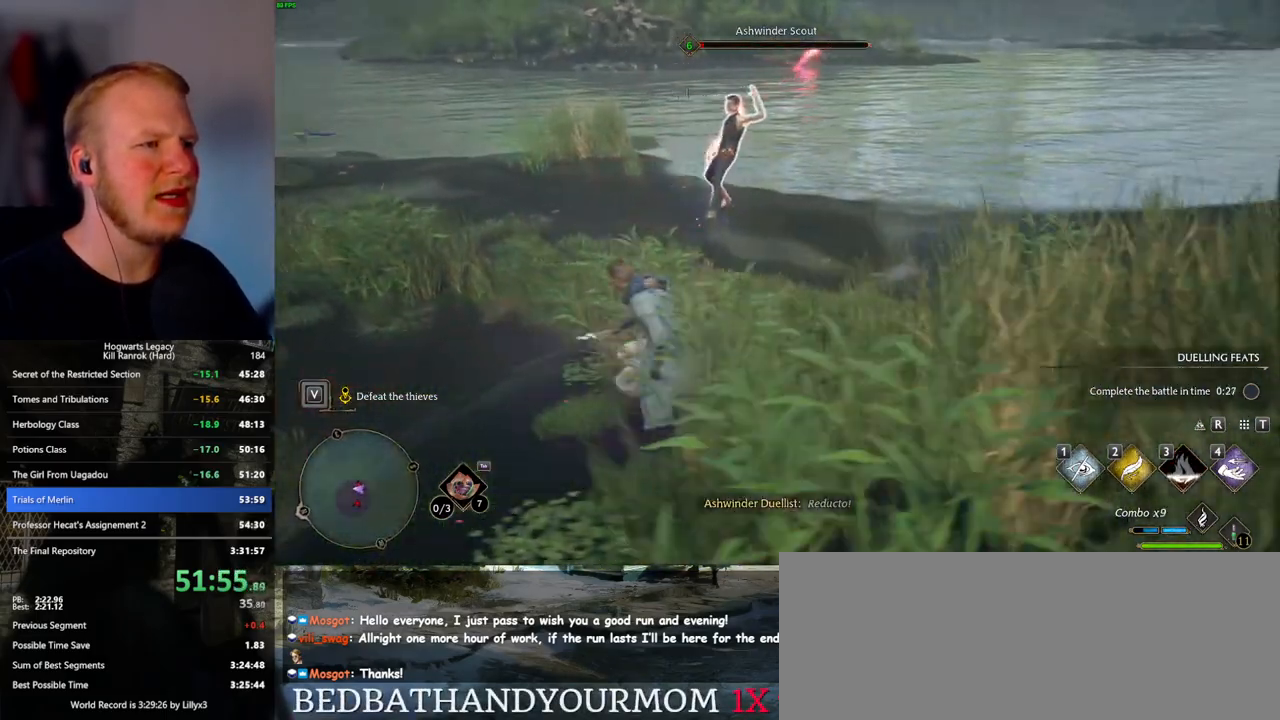
Gameplay with keyboard and mouse; each line is a JSON object with the keys and mouse buttons held at the frame after it. "events" lists presses ("down") and releases ("up") of ".", "/", "0", "1", "2", "3", "4", "5", "6", "7", "8", "9", "a", "alt_l", "alt_r", "b", "backslash", "backspace", "c", "caps_lock", "comma", "ctrl_l", "ctrl_r", "d", "e", "equals", "escape", "f", "f1", "f10", "f11", "f12", "f2", "f3", "f4", "f5", "f6", "f7", "f8", "f9", "g", "h", "i", "j", "k", "l", "lbracket", "m", "minus", "n", "o", "p", "q", "quote", "r", "rbracket", "return", "s", "semicolon", "shift_l", "shift_r", "space", "super_l", "super_r", "t", "tab", "tilde", "u", "v", "w", "x", "y", "z", "mouse_left", "mouse_wheel", "mouse_right", "mouse_mb4" and "mouse_mb5" between this image and that frame as [ms after this image, input, new state], when the widget could be followed in between. "mouse_left", "mouse_wheel", "mouse_right", "mouse_mb4", "mouse_mb5" = the "left", "wheel", "right", "mb4", "mb5" buttons of the "mouse" list. No other keys are recorded. "wheel" means that the mouse wheel is clicked or scrolled. Mouse movement is not recorded.
{"keys": ["d"], "mouse": [], "events": [[67, "mouse_left", "up"], [400, "d", "down"], [483, "s", "up"]]}
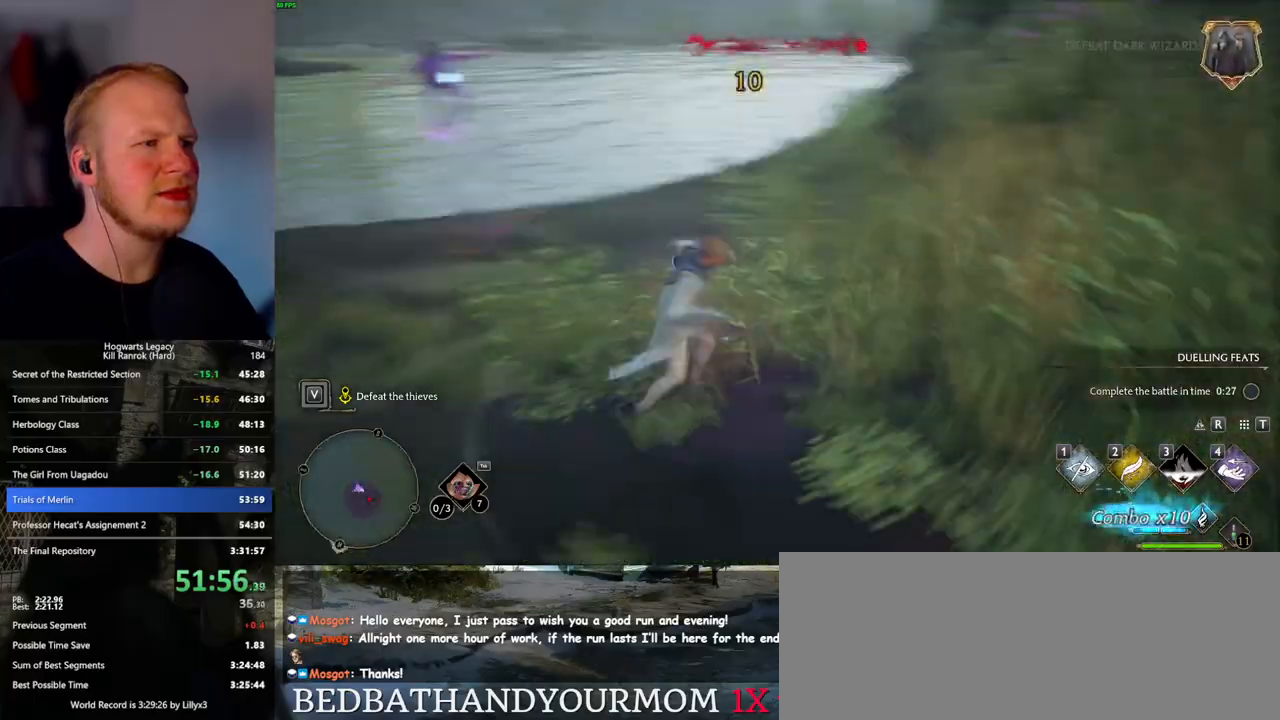
{"keys": ["d", "w"], "mouse": [], "events": [[100, "w", "down"]]}
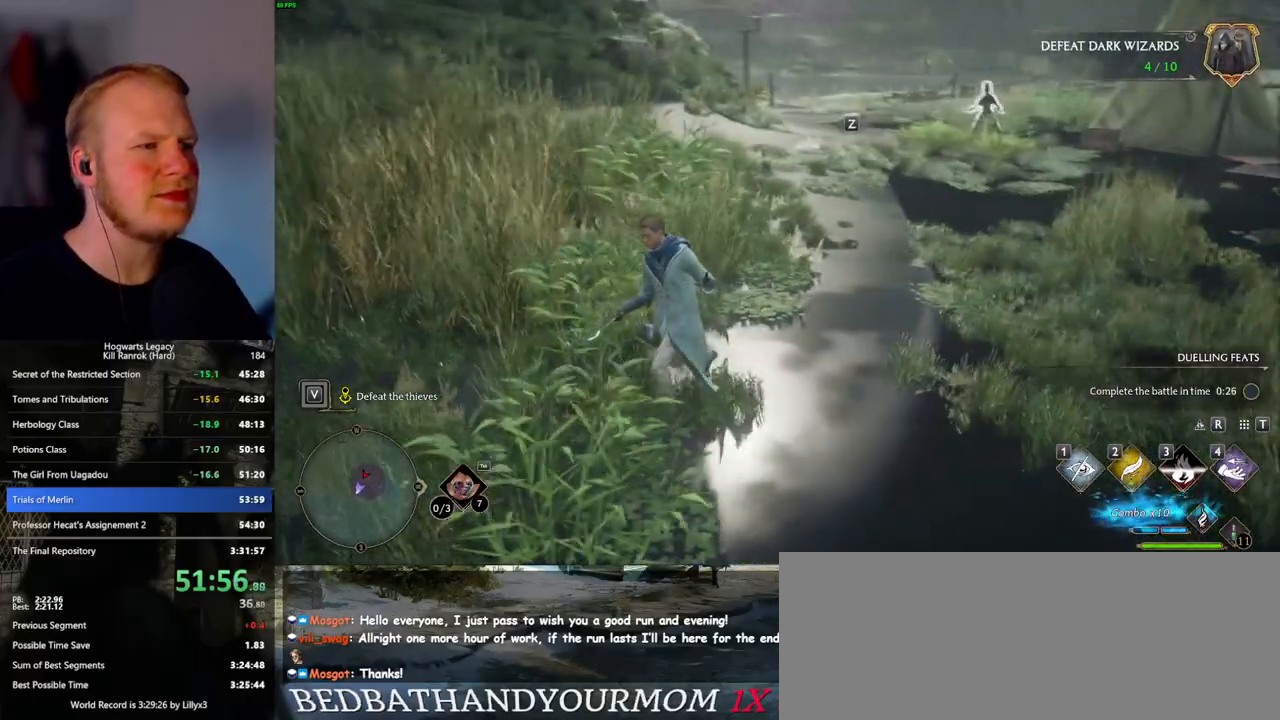
{"keys": ["w"], "mouse": [], "events": [[250, "d", "up"]]}
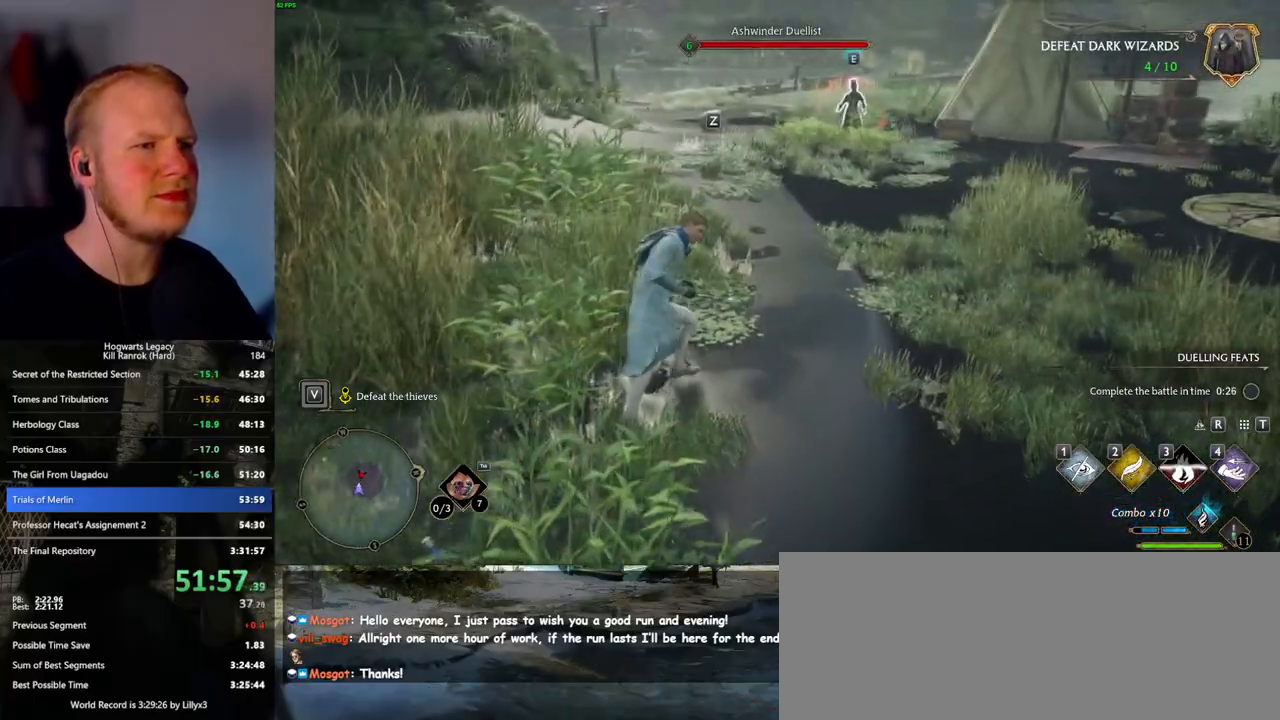
{"keys": ["w"], "mouse": [], "events": []}
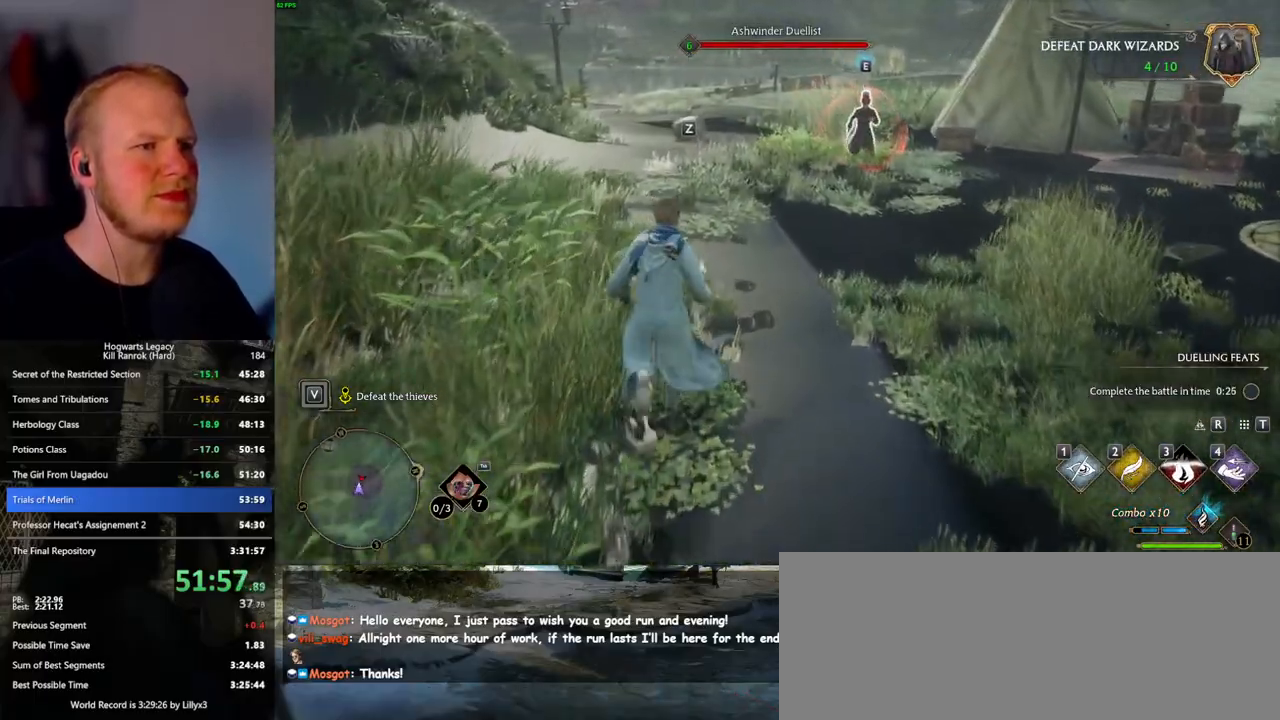
{"keys": ["w"], "mouse": [], "events": []}
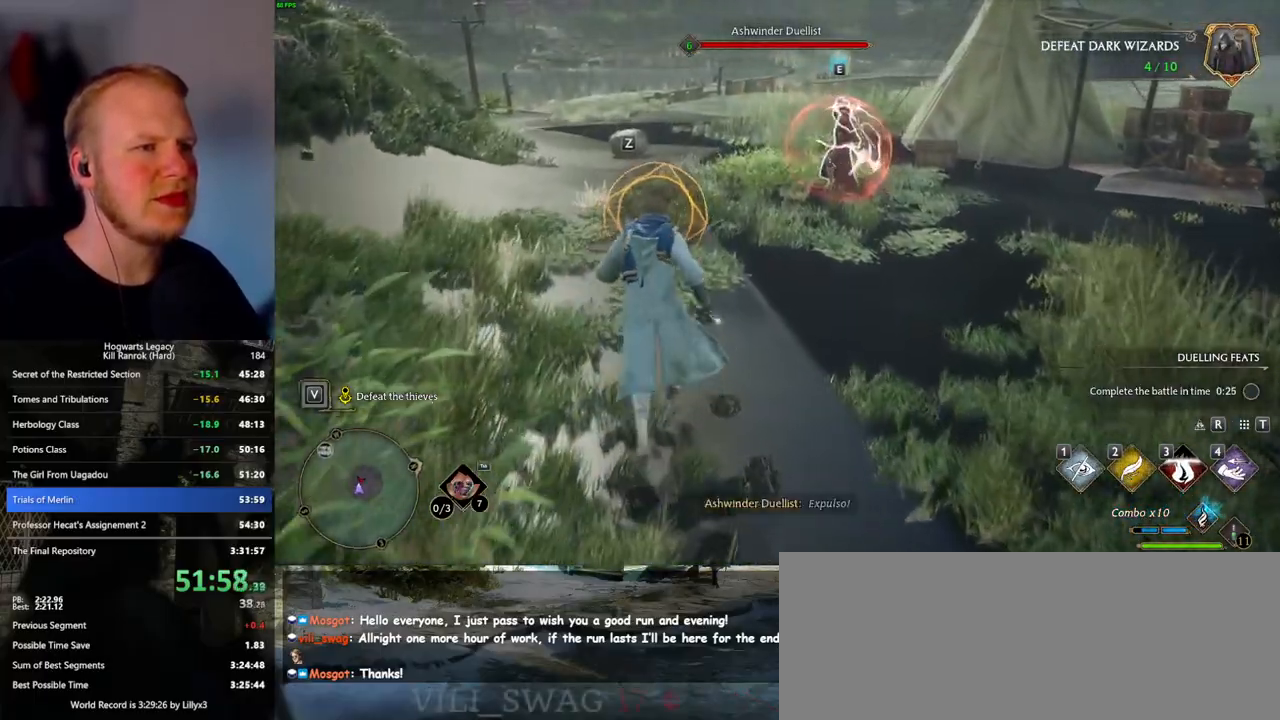
{"keys": ["a"], "mouse": [], "events": [[50, "a", "down"], [50, "w", "up"], [100, "space", "down"], [183, "space", "up"]]}
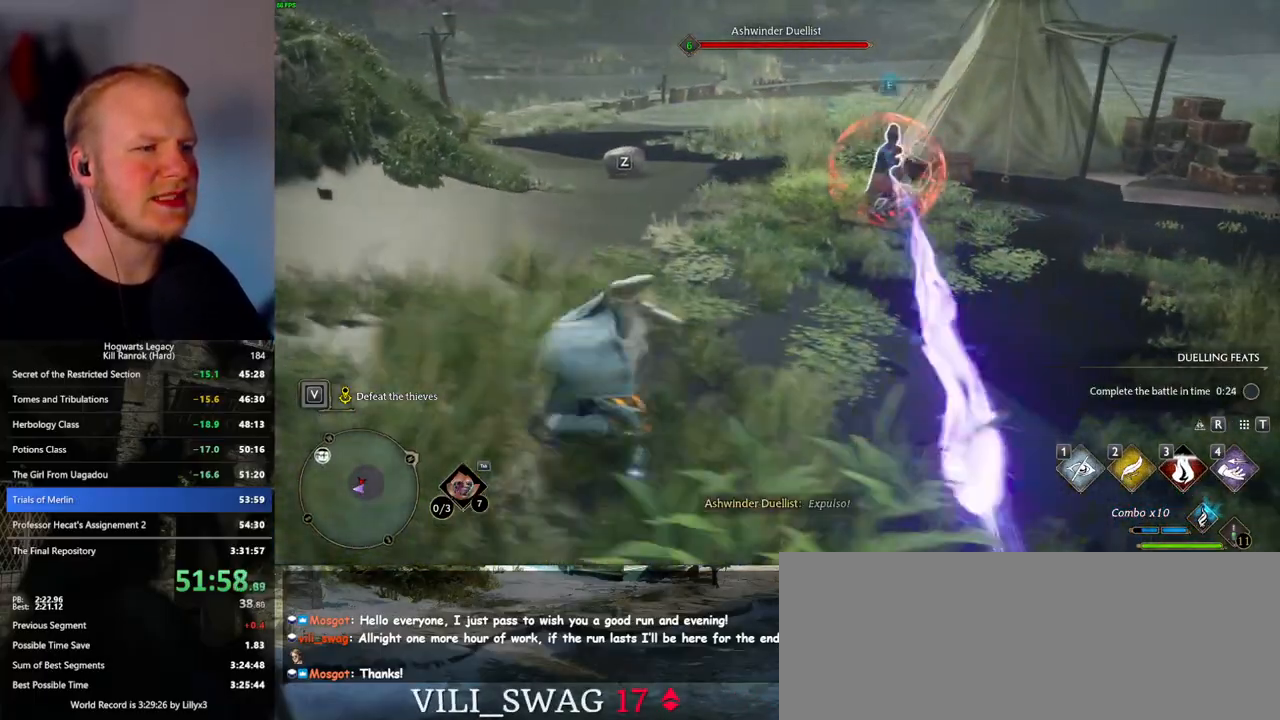
{"keys": ["d"], "mouse": [], "events": [[33, "a", "up"], [100, "d", "down"], [200, "space", "down"], [300, "space", "up"], [400, "space", "down"], [483, "space", "up"]]}
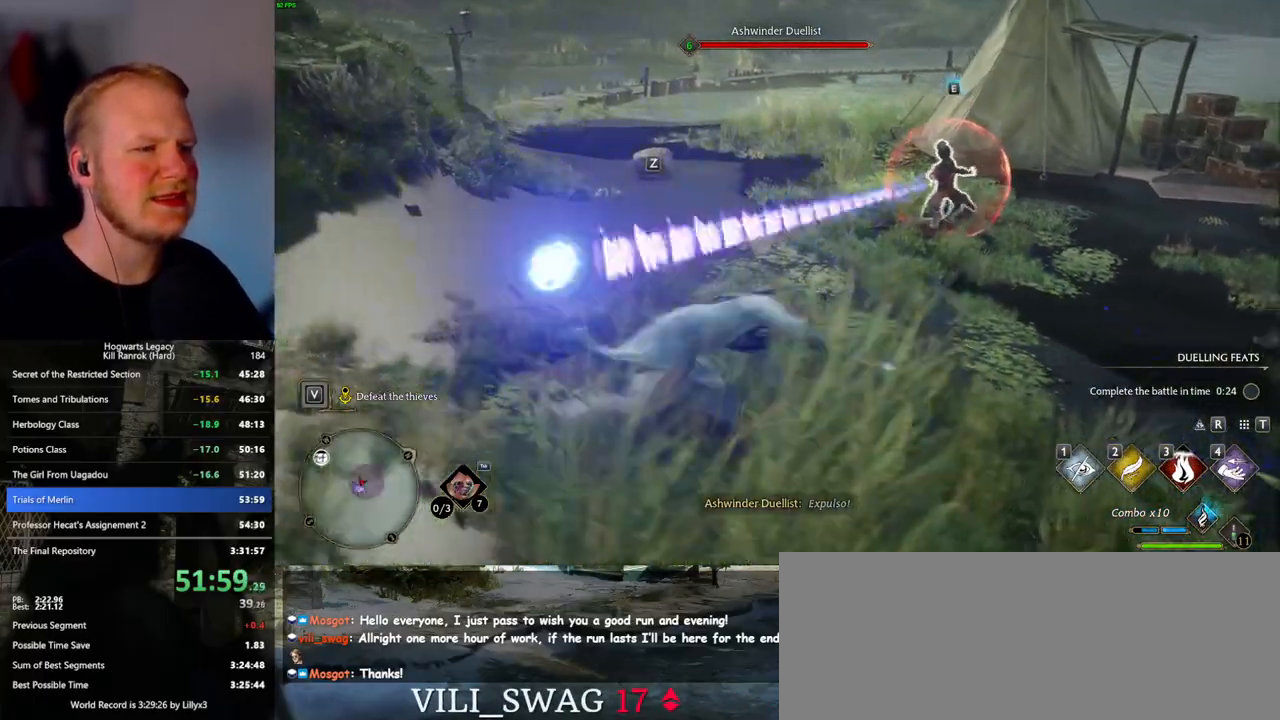
{"keys": ["a", "w"], "mouse": [], "events": [[150, "w", "down"], [200, "d", "up"], [367, "a", "down"]]}
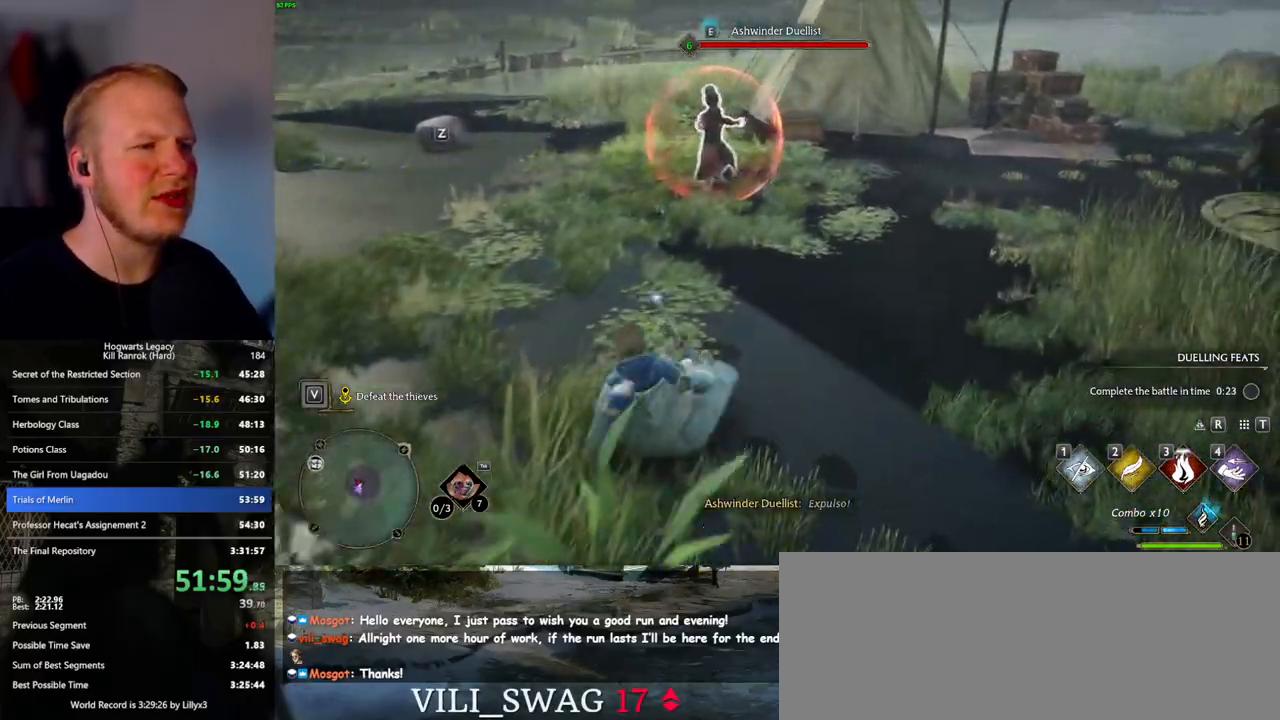
{"keys": ["a"], "mouse": [], "events": [[33, "w", "up"]]}
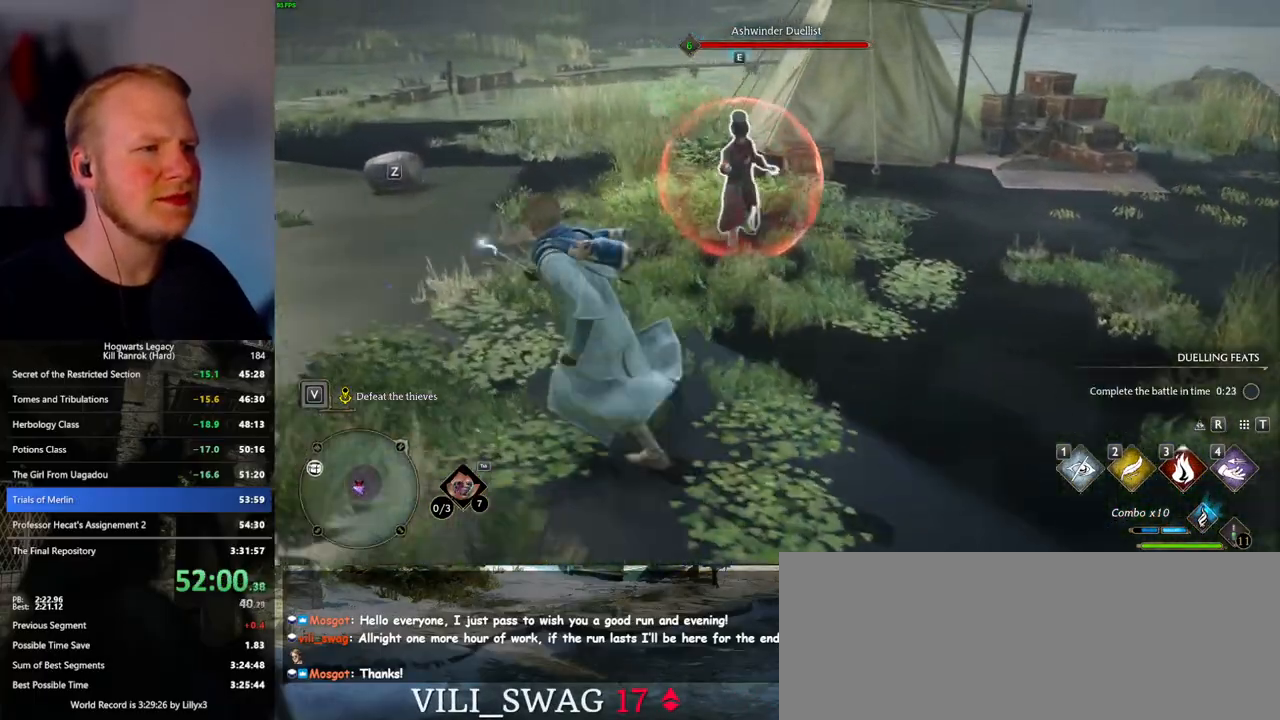
{"keys": [], "mouse": [], "events": [[150, "a", "up"]]}
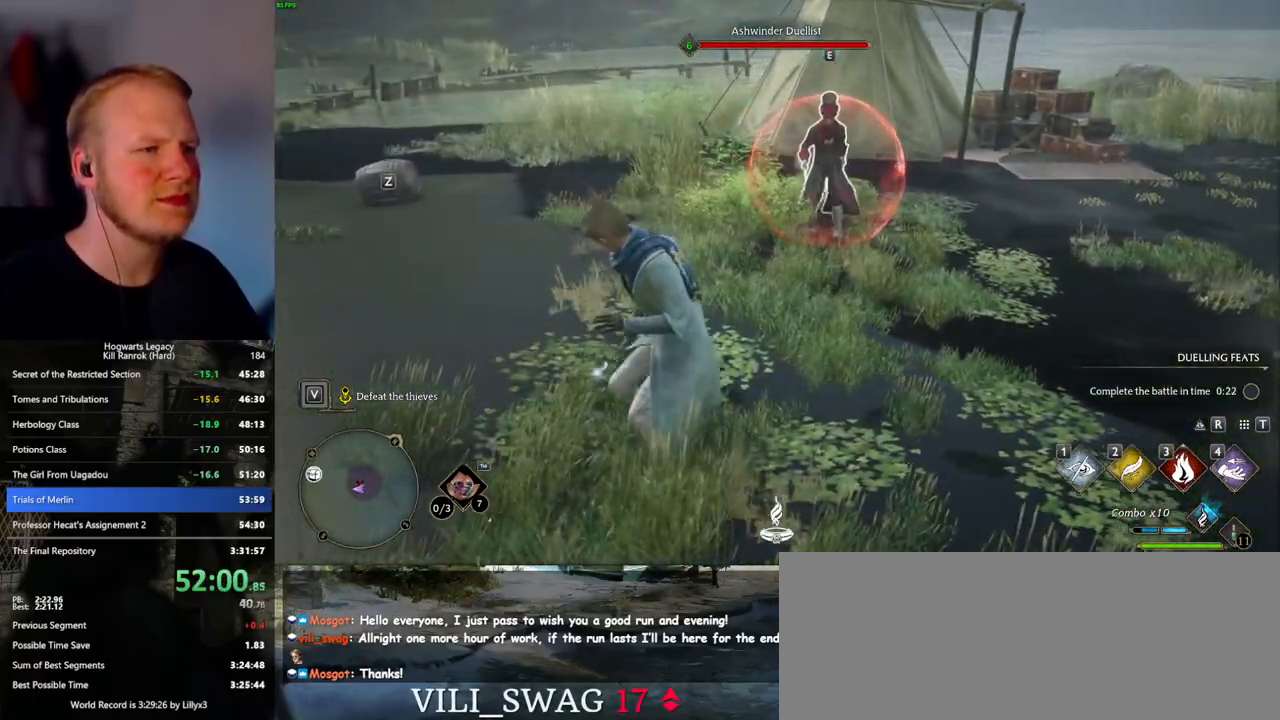
{"keys": [], "mouse": [], "events": []}
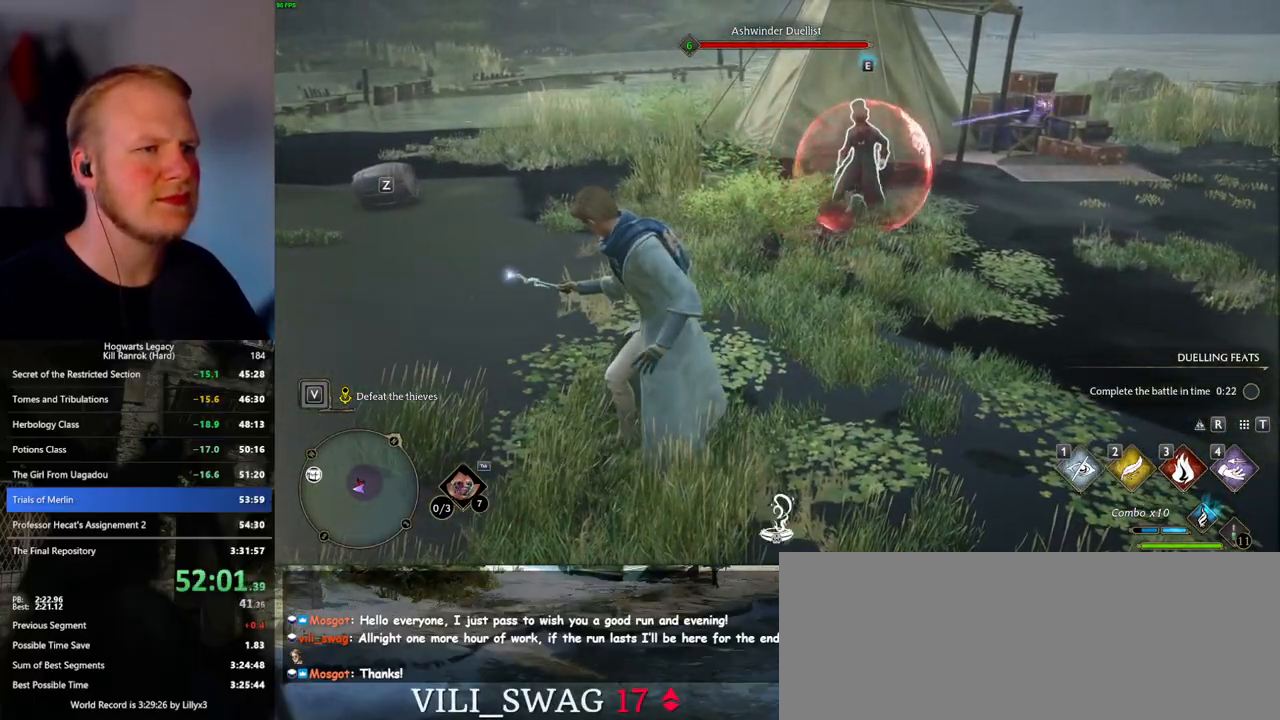
{"keys": [], "mouse": [], "events": []}
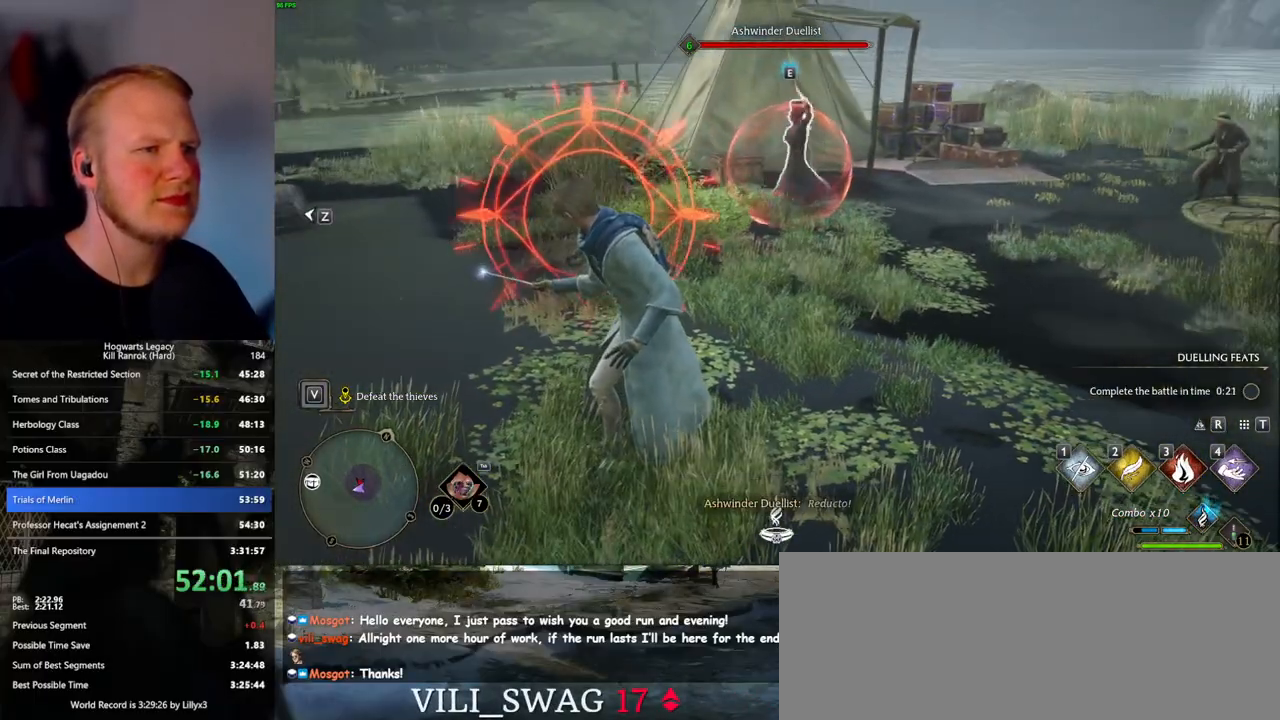
{"keys": ["a", "d"], "mouse": [], "events": [[233, "d", "down"], [317, "space", "down"], [417, "space", "up"], [483, "a", "down"]]}
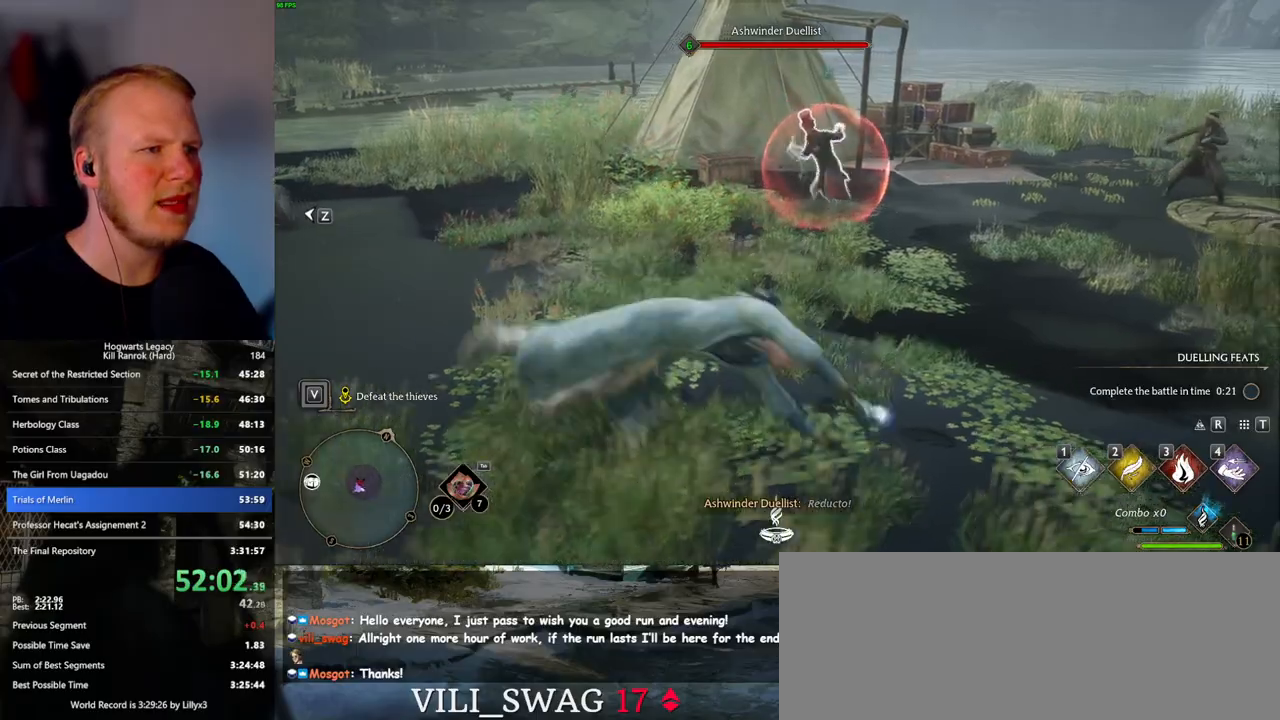
{"keys": ["a", "w"], "mouse": [], "events": [[83, "d", "up"], [200, "w", "down"]]}
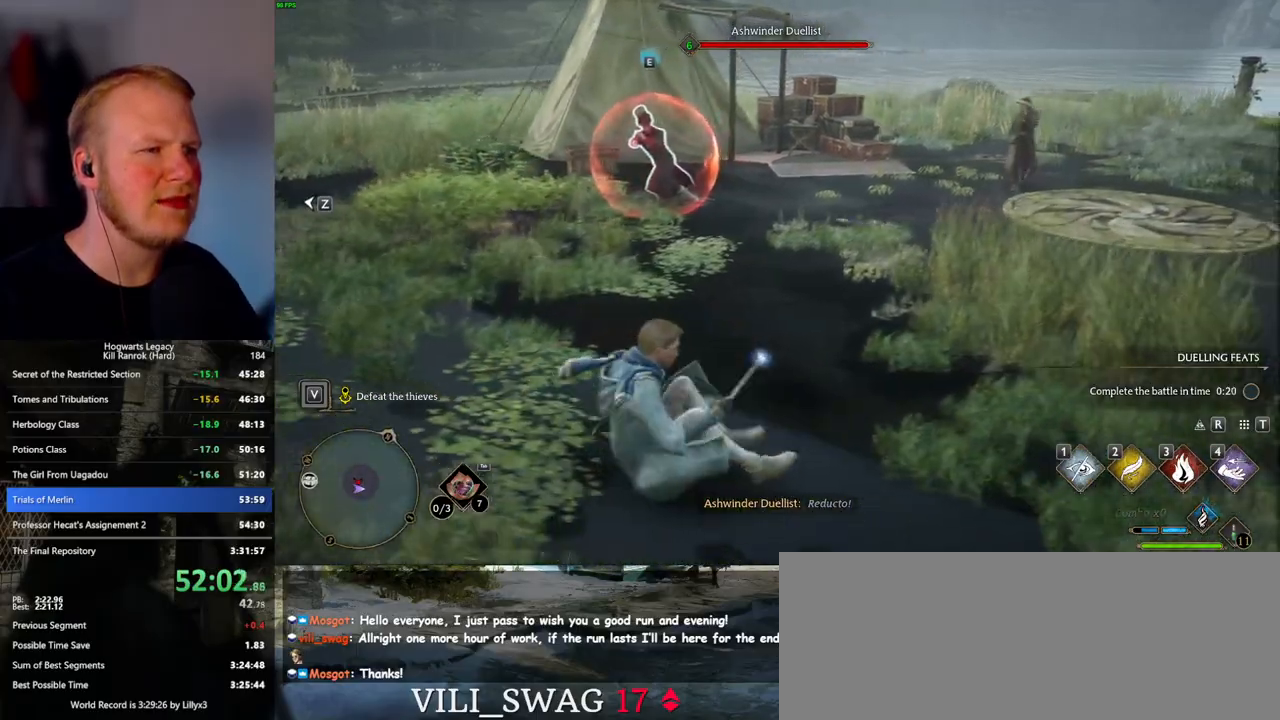
{"keys": ["a", "w"], "mouse": [], "events": [[17, "w", "up"], [83, "w", "down"]]}
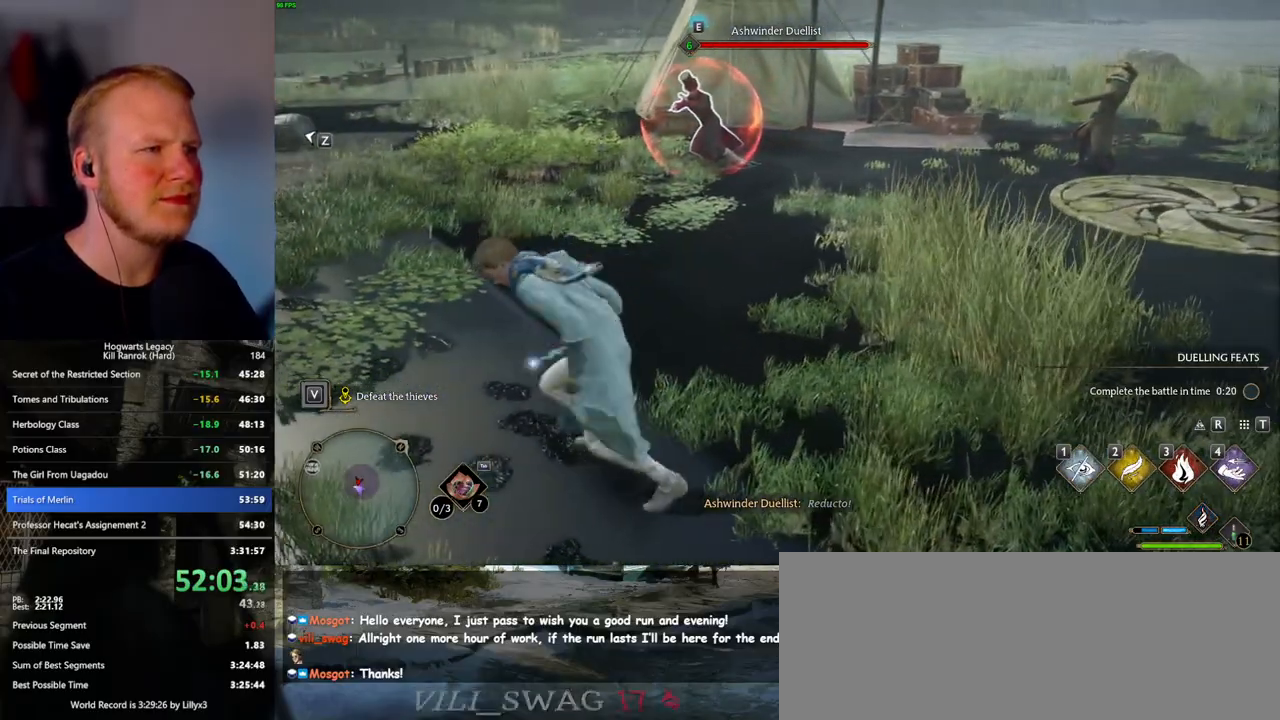
{"keys": ["a", "w"], "mouse": [], "events": []}
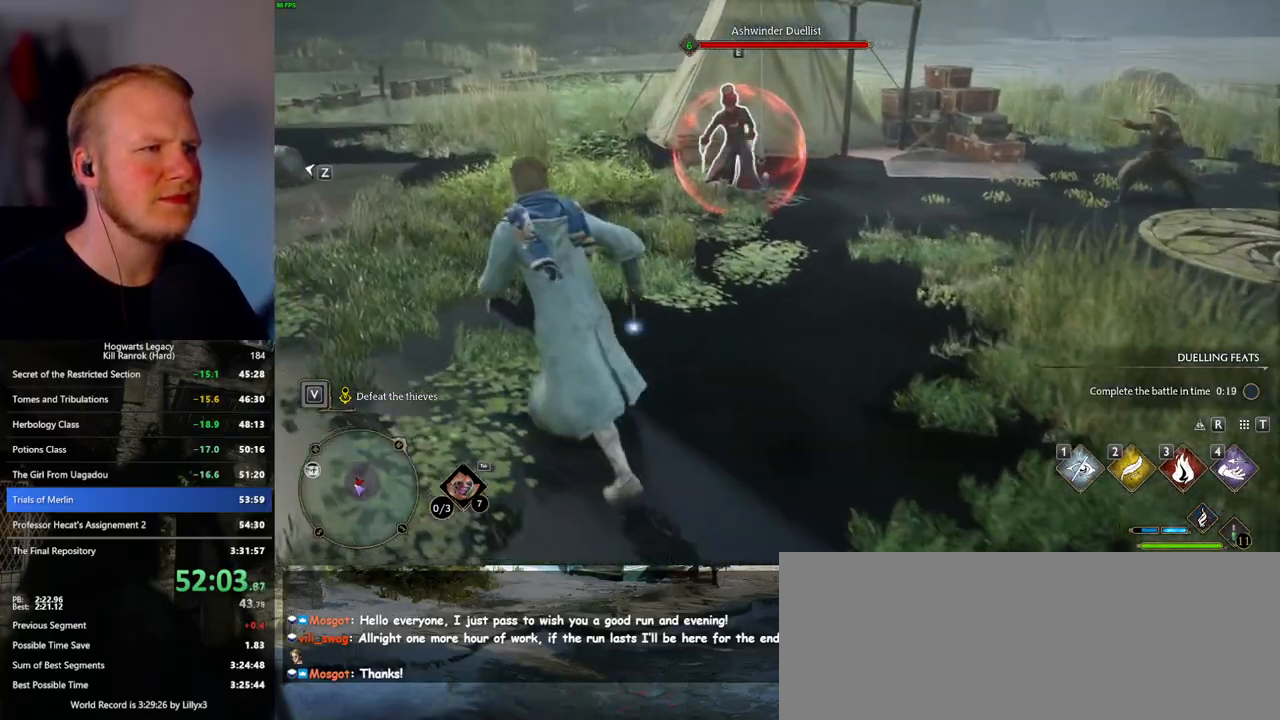
{"keys": [], "mouse": [], "events": [[67, "w", "up"], [117, "a", "up"]]}
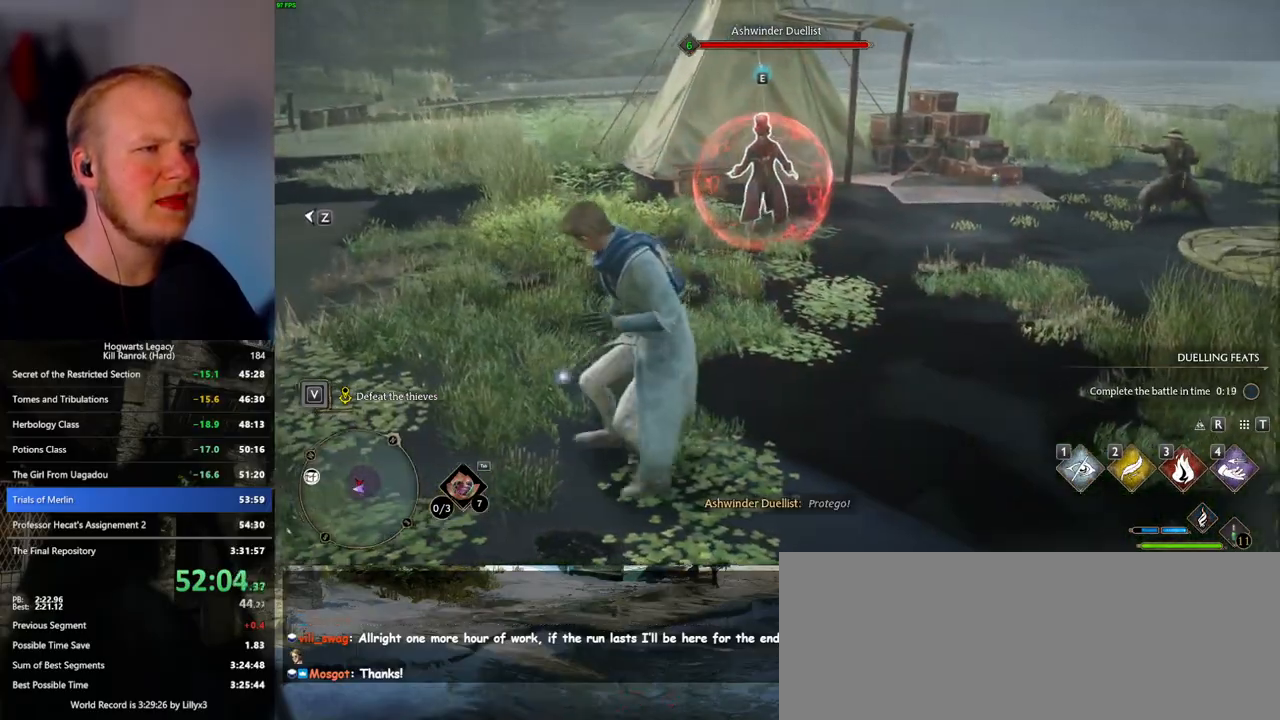
{"keys": ["a"], "mouse": [], "events": [[350, "a", "down"], [383, "space", "down"], [483, "space", "up"]]}
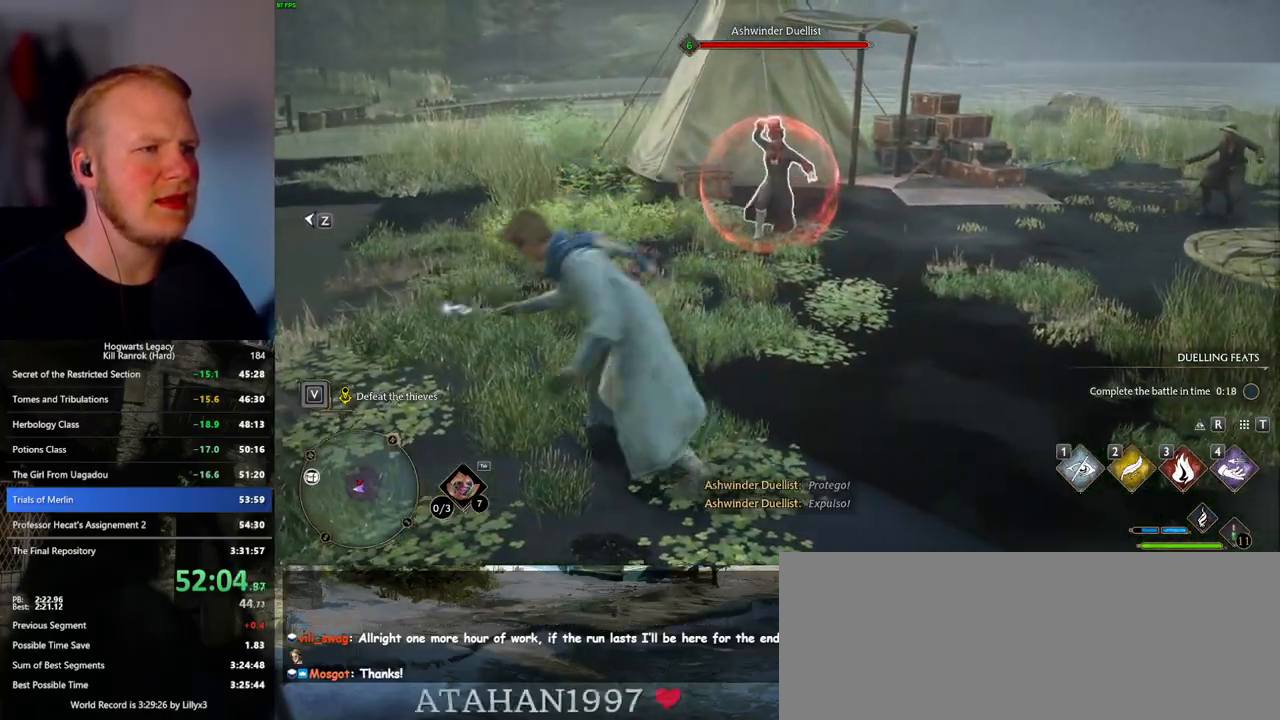
{"keys": ["d"], "mouse": [], "events": [[417, "a", "up"], [450, "d", "down"]]}
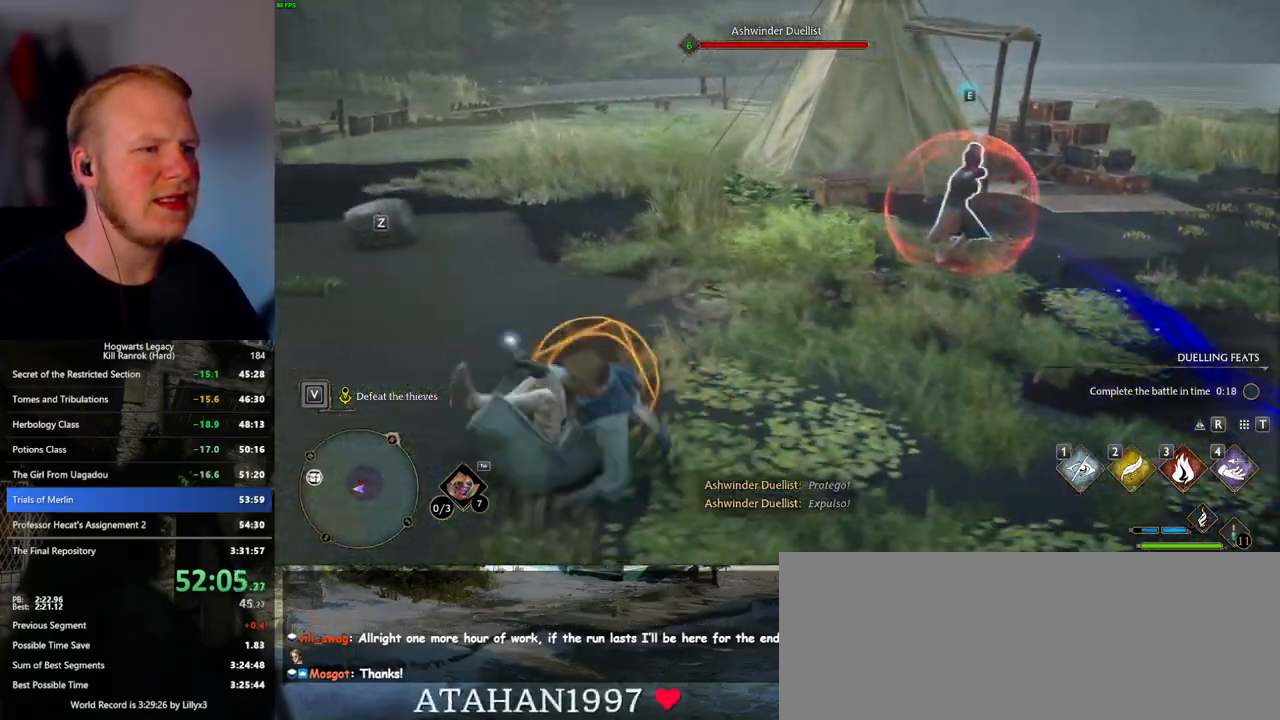
{"keys": ["w"], "mouse": [], "events": [[67, "w", "down"], [83, "space", "down"], [233, "space", "up"], [267, "w", "up"], [450, "w", "down"], [500, "d", "up"]]}
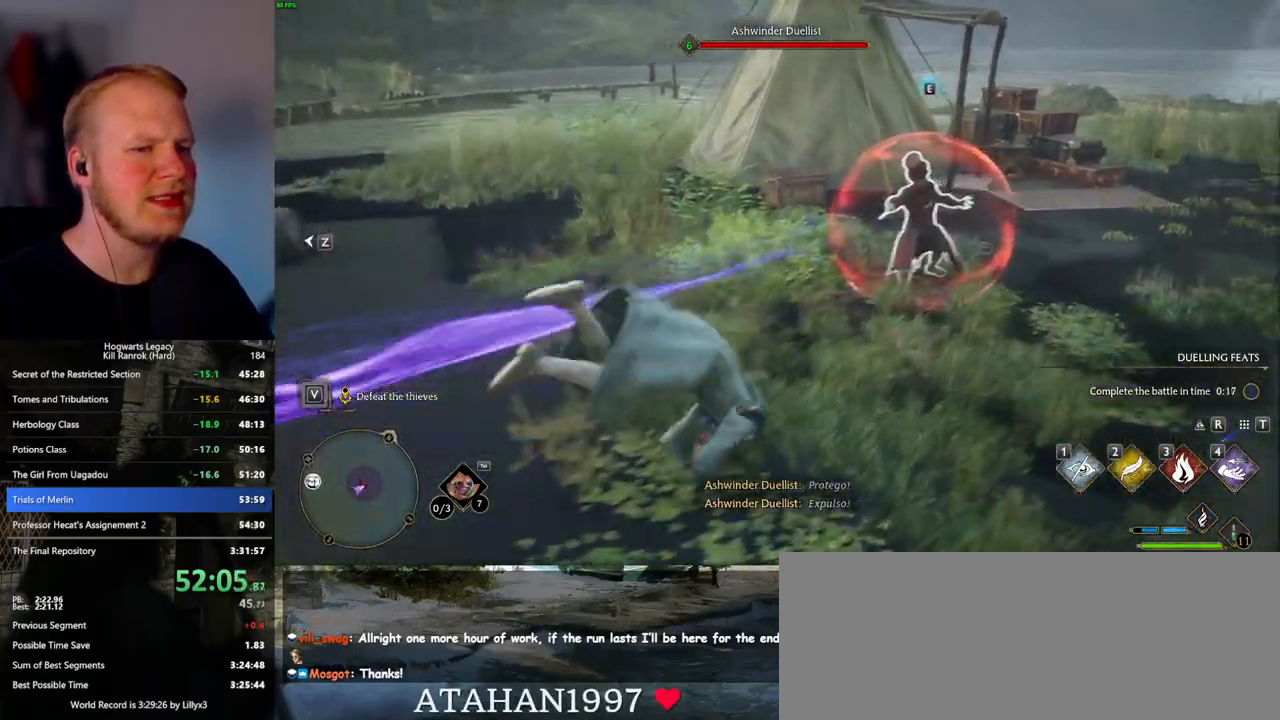
{"keys": ["3"], "mouse": [], "events": [[300, "3", "down"], [383, "w", "up"], [400, "3", "up"], [467, "3", "down"]]}
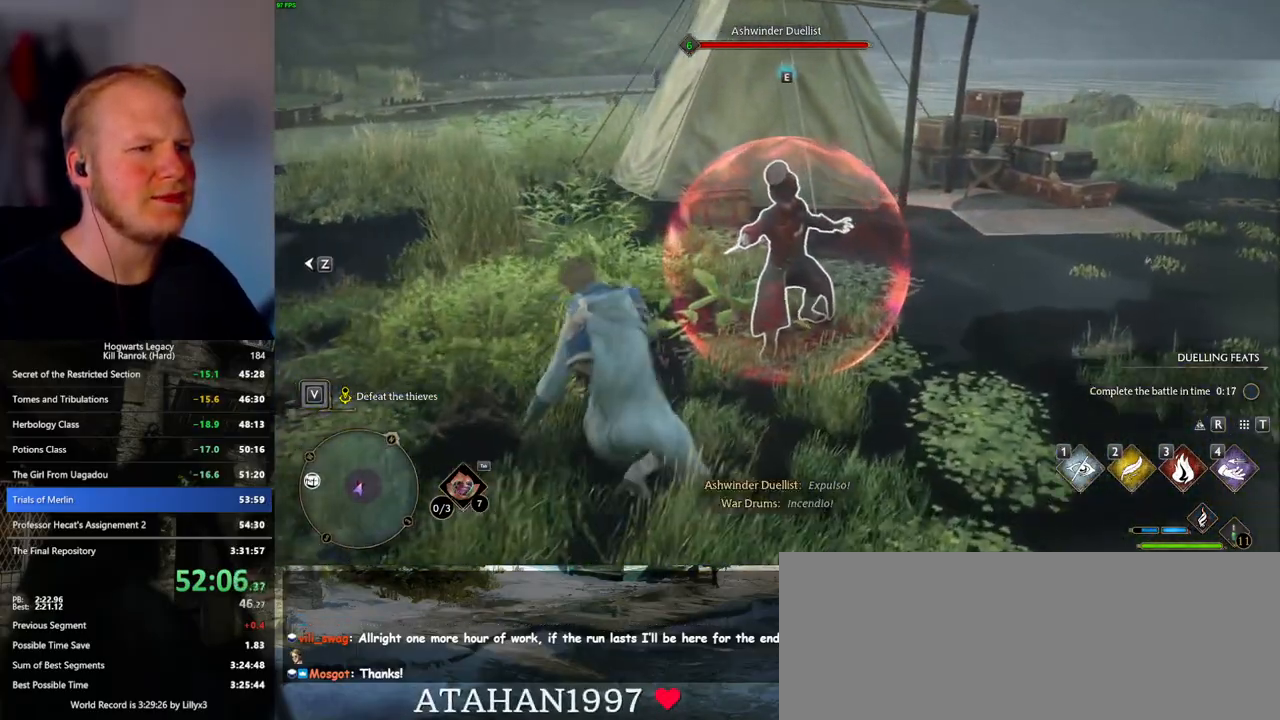
{"keys": [], "mouse": [], "events": [[83, "3", "up"], [367, "z", "down"], [450, "z", "up"]]}
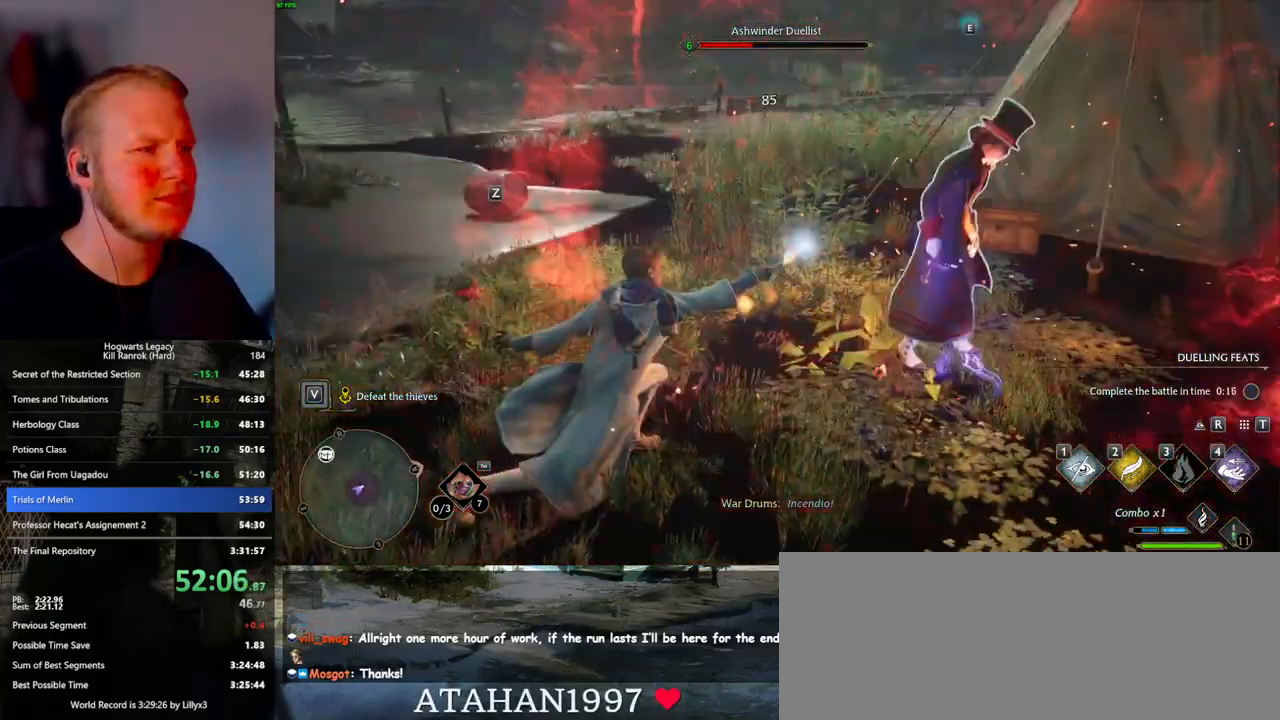
{"keys": [], "mouse": [], "events": [[67, "z", "down"], [167, "z", "up"]]}
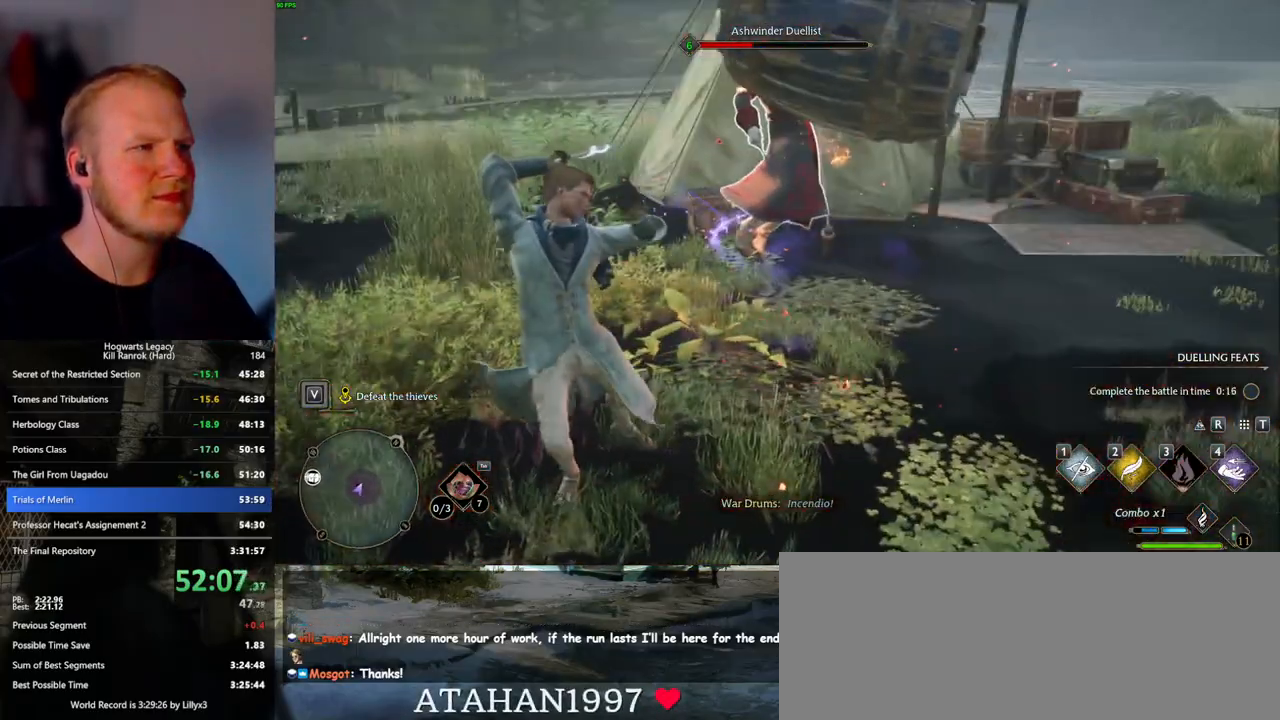
{"keys": [], "mouse": [], "events": []}
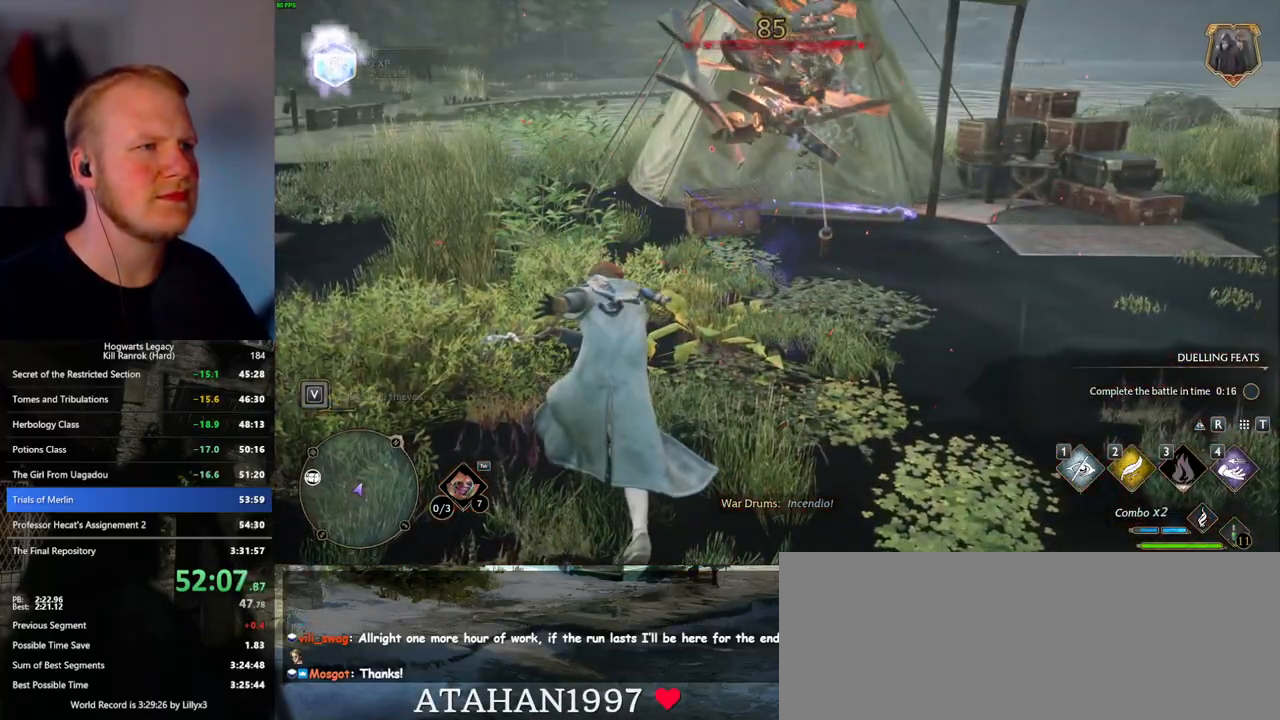
{"keys": [], "mouse": [], "events": []}
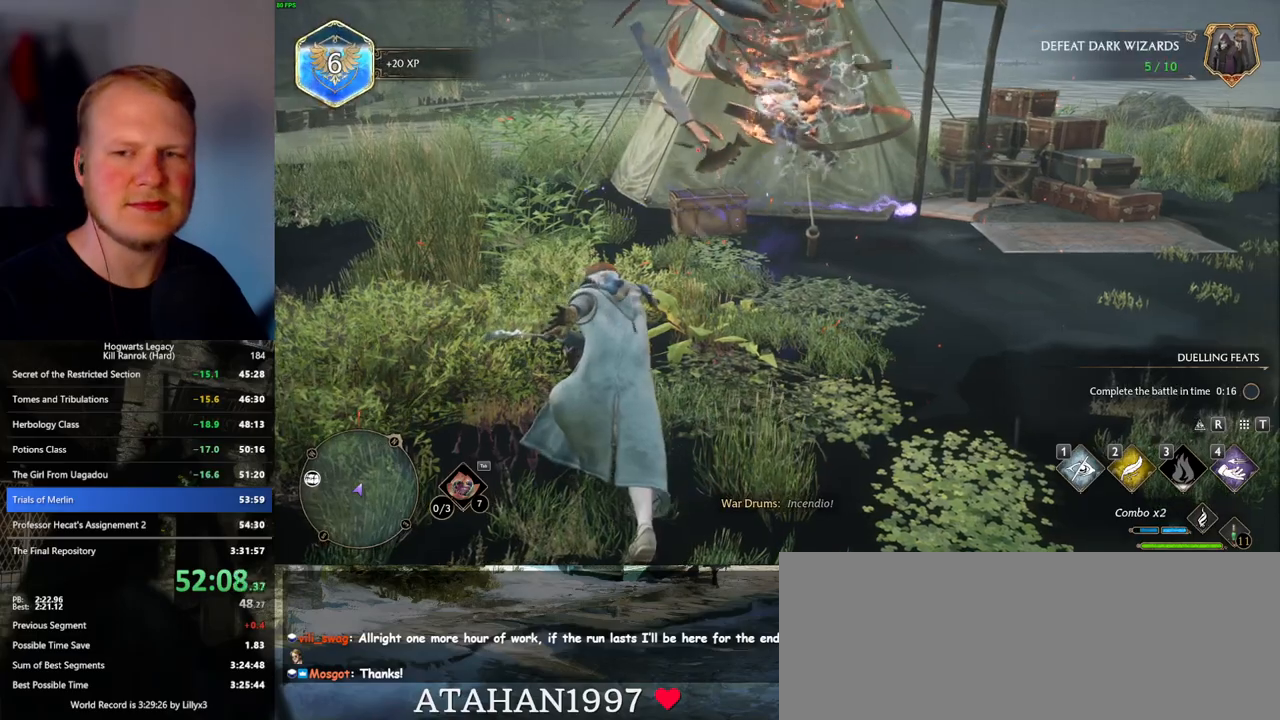
{"keys": [], "mouse": [], "events": []}
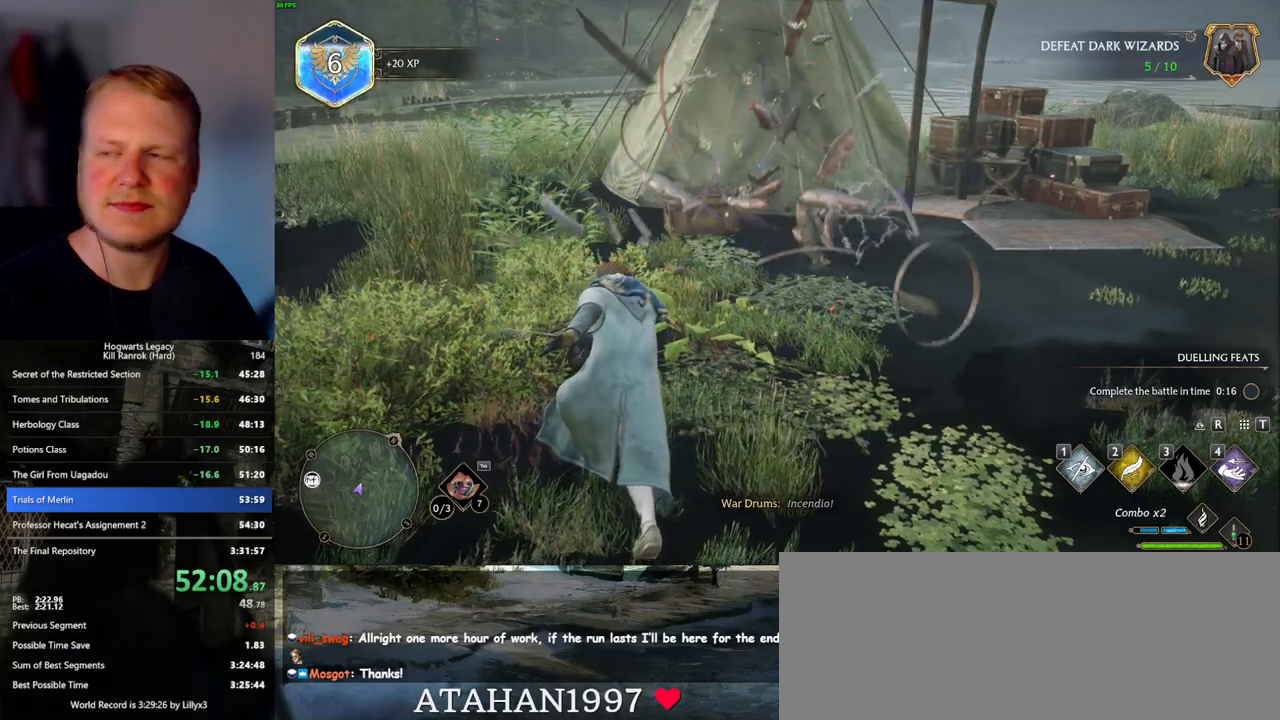
{"keys": [], "mouse": [], "events": []}
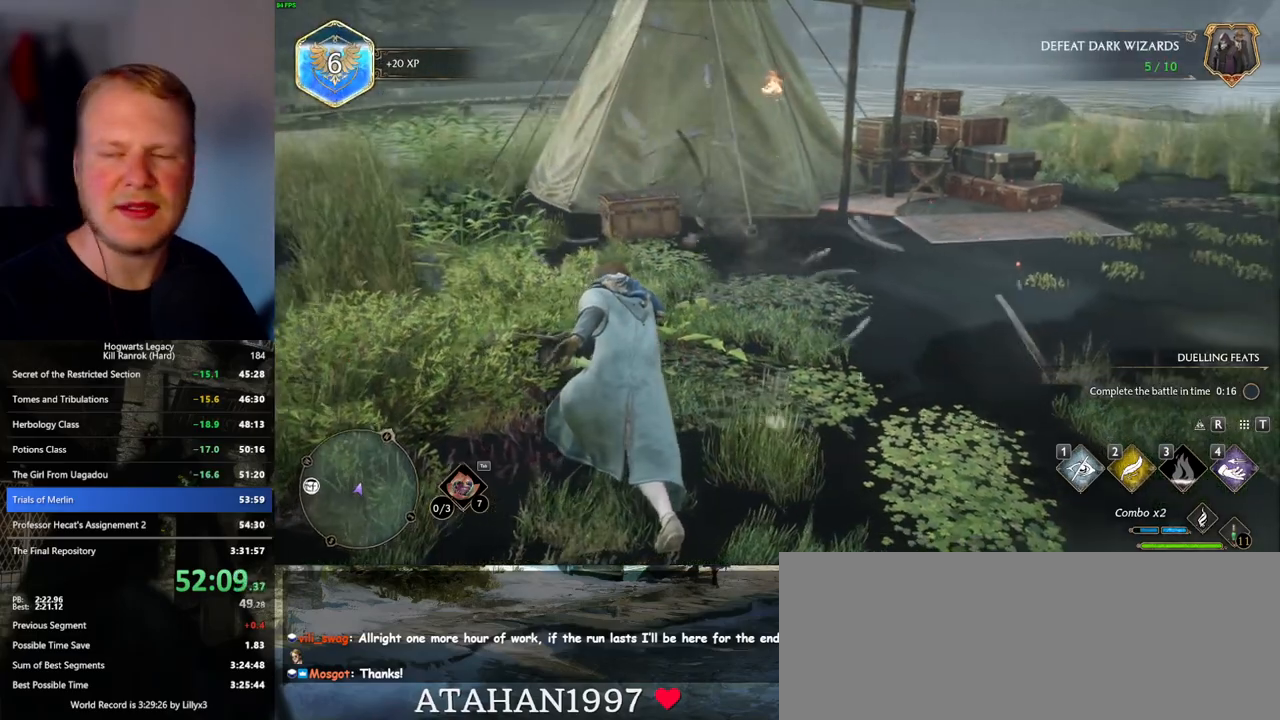
{"keys": ["w"], "mouse": [], "events": [[233, "w", "down"]]}
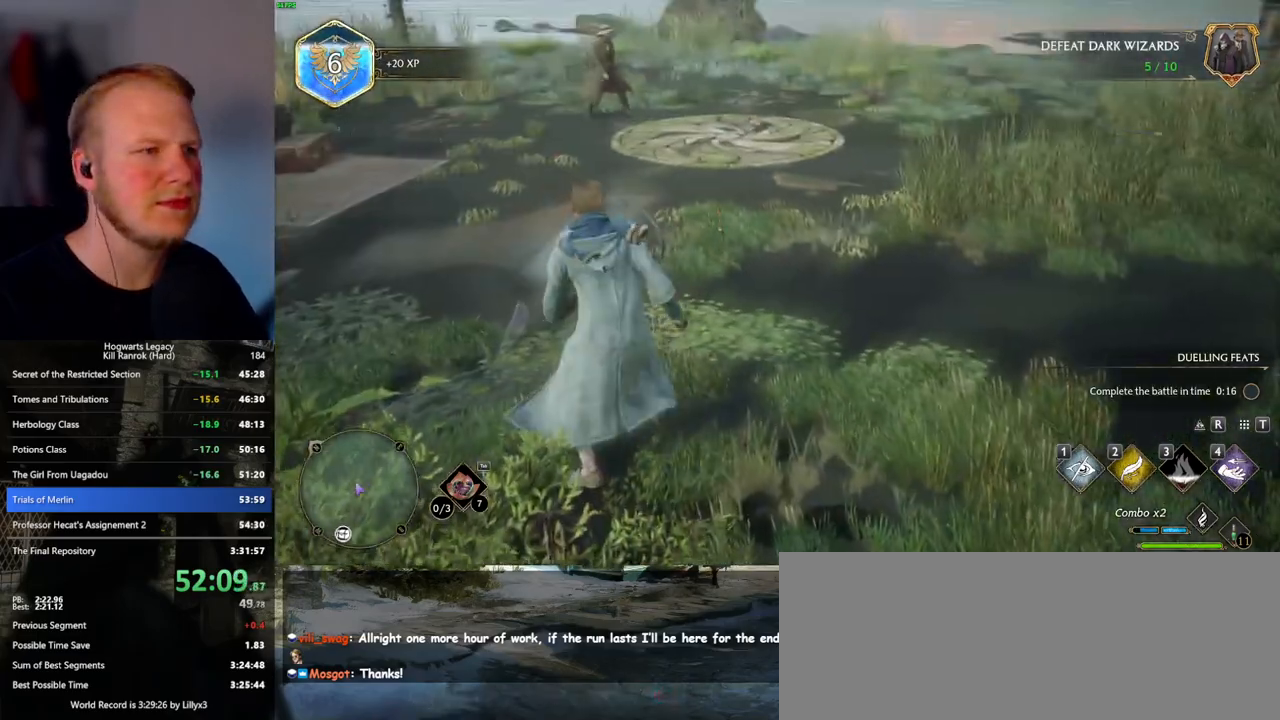
{"keys": ["w"], "mouse": [], "events": []}
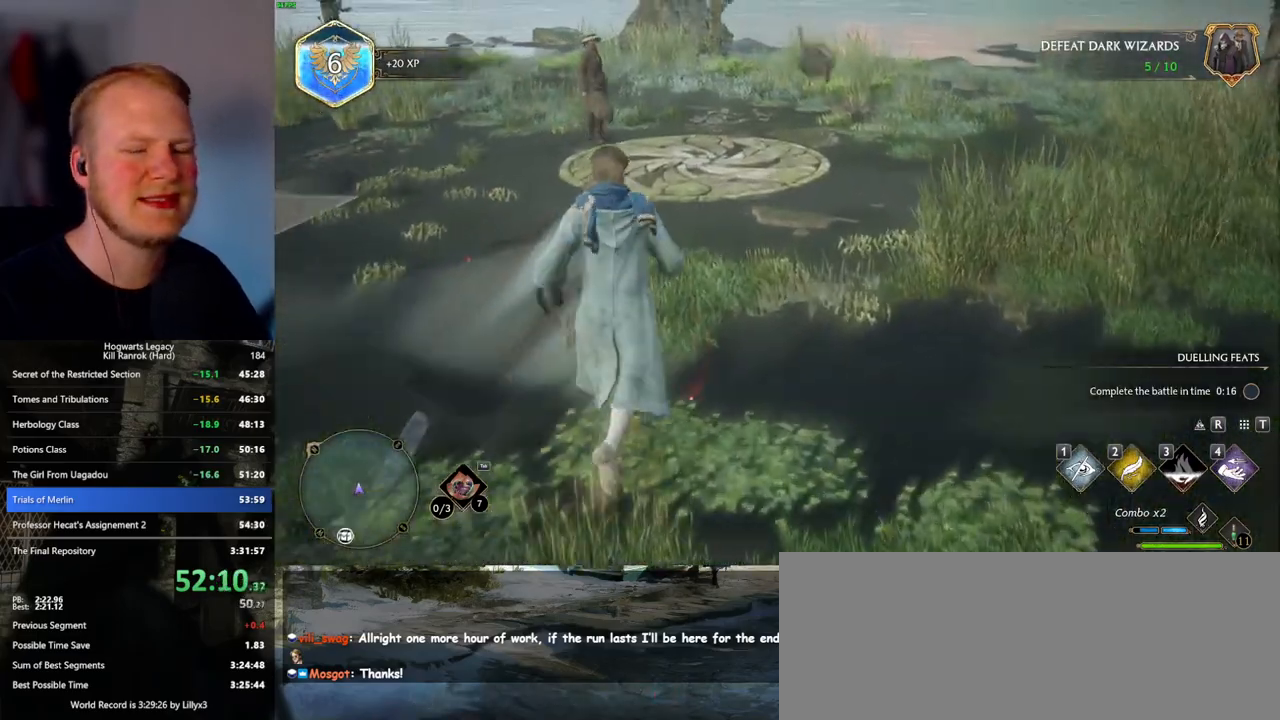
{"keys": ["d", "w"], "mouse": [], "events": [[200, "d", "down"]]}
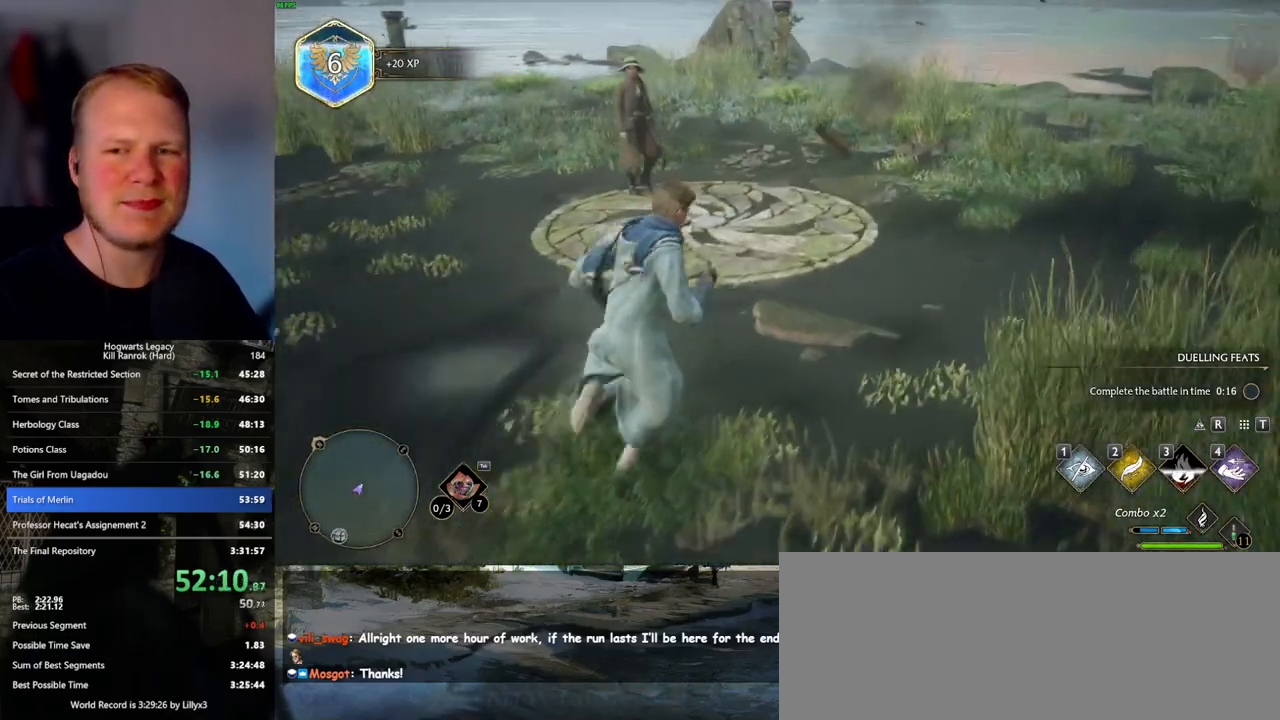
{"keys": [], "mouse": [], "events": [[17, "d", "up"], [333, "w", "up"]]}